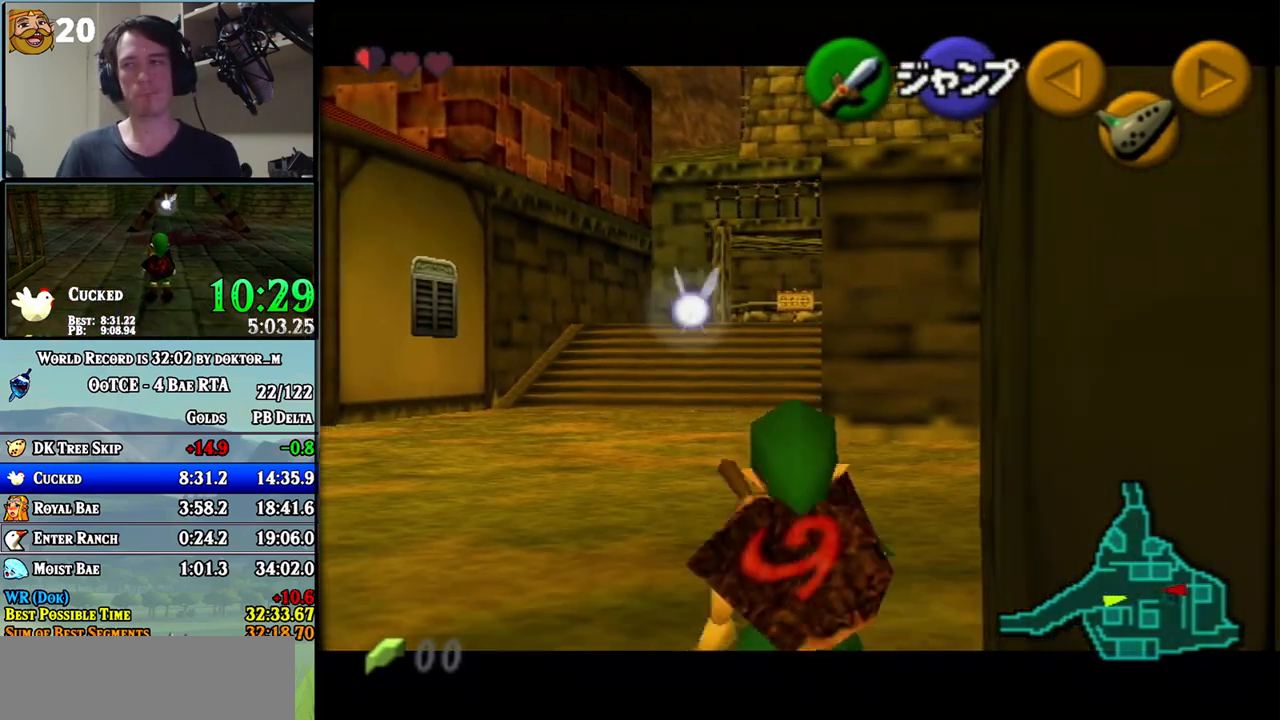
Gameplay with a controller (Nintendo layout); each line is a JSON object with the inputs held at the frame after it. "events" lists button and stick changes between this image and that frame as [ms after this image, input, new state], when the widget could be followed in between. Not read: L3 R3.
{"buttons": ["L1", "R1"], "left_stick": "down", "right_stick": "center", "events": []}
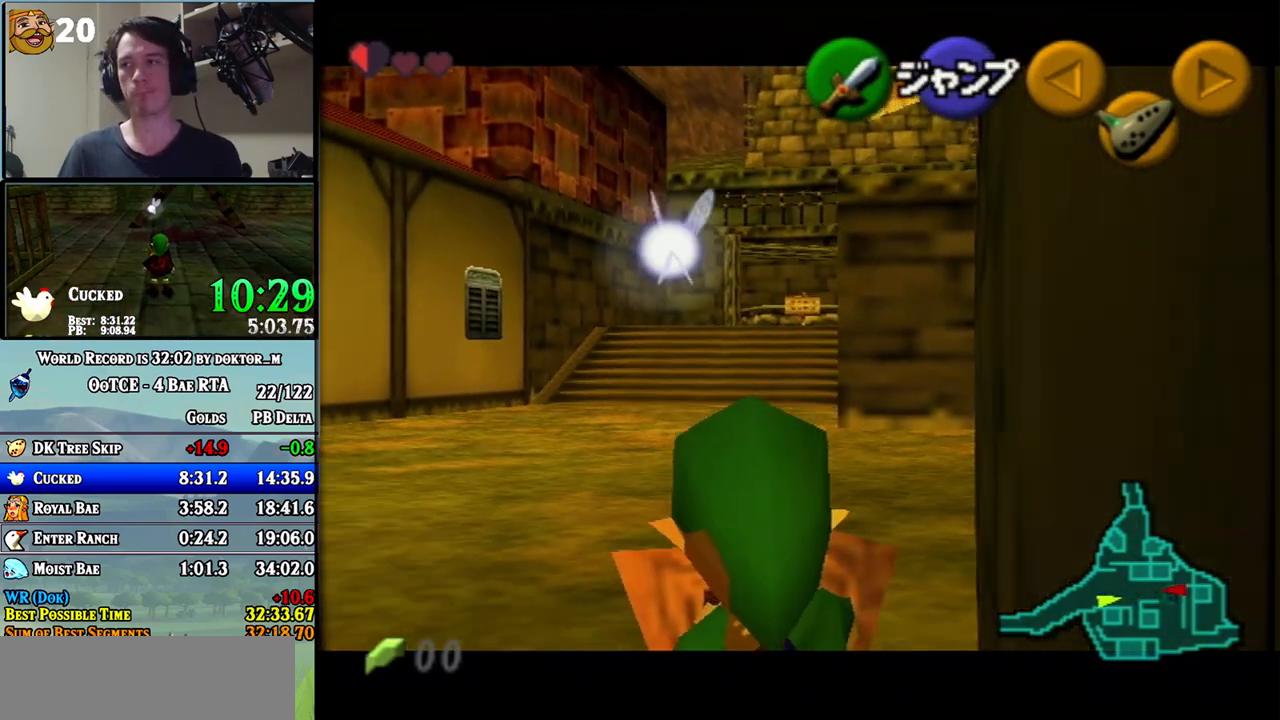
{"buttons": ["L1", "R1"], "left_stick": "down", "right_stick": "center", "events": [[50, "R1", "up"], [150, "R1", "down"], [233, "R1", "up"], [300, "R1", "down"], [367, "R1", "up"], [417, "R1", "down"]]}
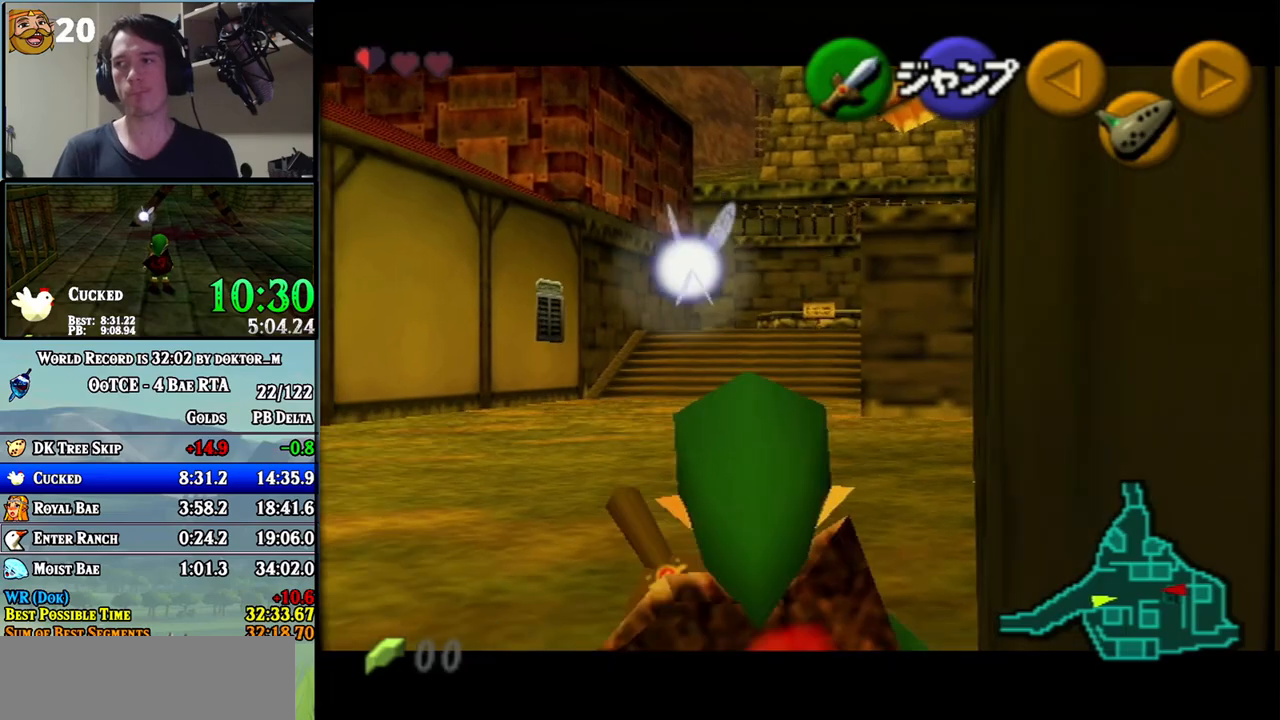
{"buttons": ["L1"], "left_stick": "down", "right_stick": "center", "events": [[17, "R1", "up"], [83, "R1", "down"], [167, "R1", "up"], [233, "R1", "down"], [300, "R1", "up"], [367, "R1", "down"], [417, "R1", "up"]]}
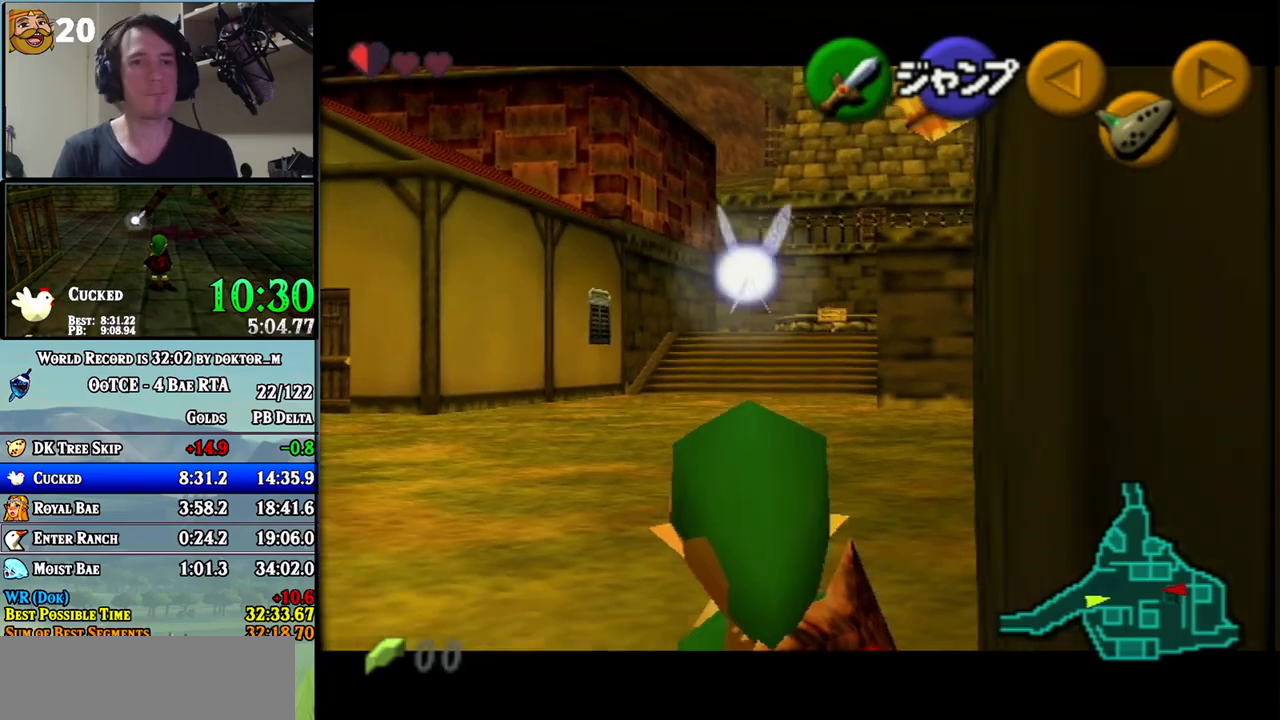
{"buttons": ["L1"], "left_stick": "down", "right_stick": "center", "events": []}
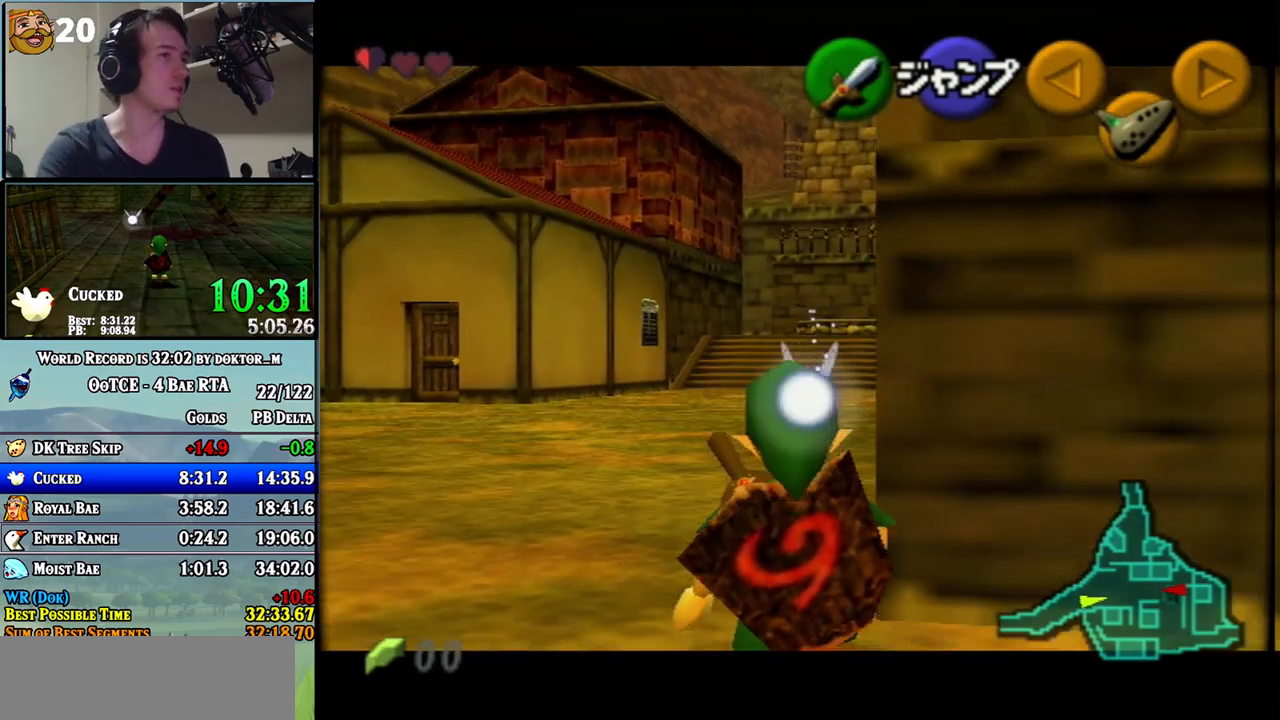
{"buttons": ["L1"], "left_stick": "down", "right_stick": "center", "events": []}
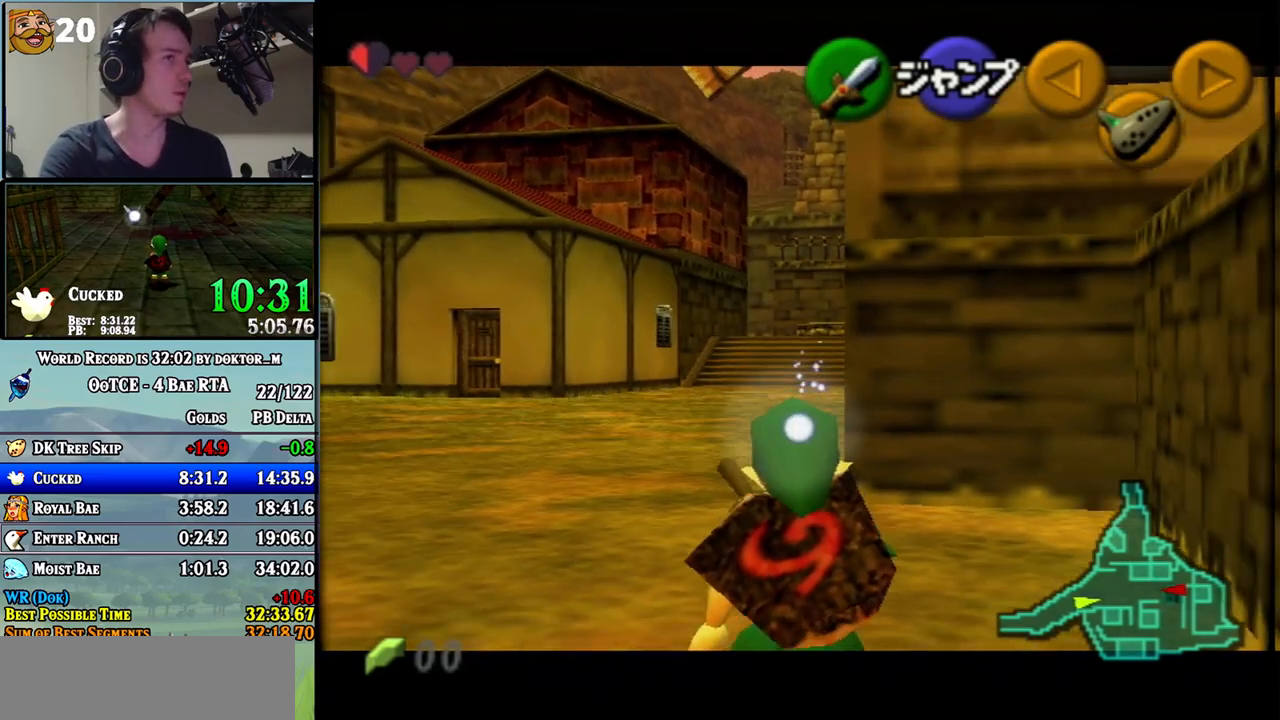
{"buttons": ["L1"], "left_stick": "down", "right_stick": "center", "events": []}
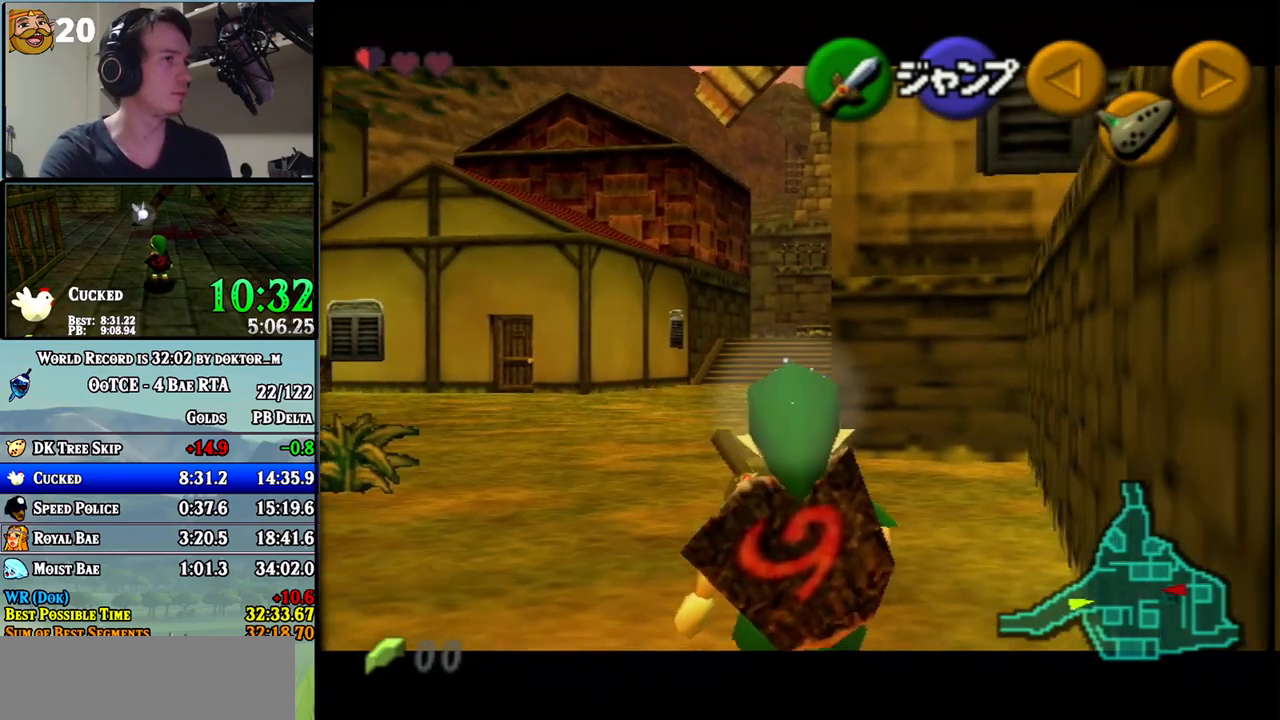
{"buttons": ["L1"], "left_stick": "down", "right_stick": "center", "events": []}
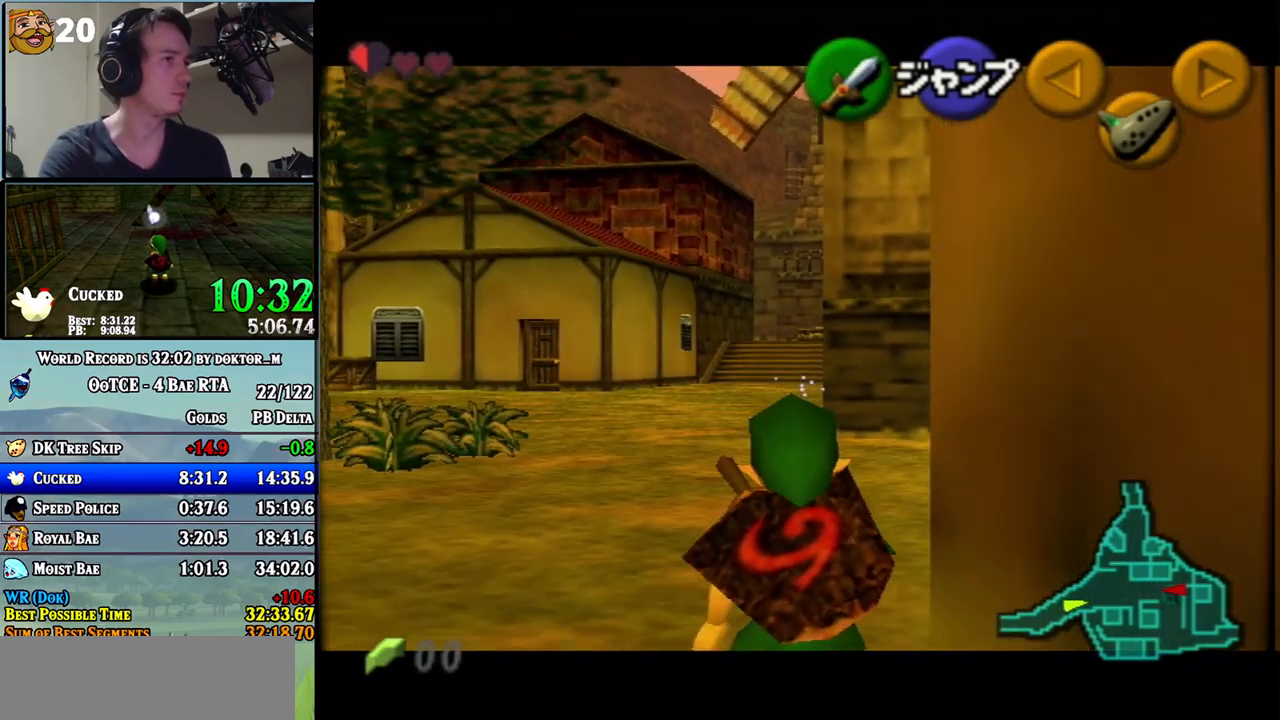
{"buttons": ["L1"], "left_stick": "down", "right_stick": "center", "events": []}
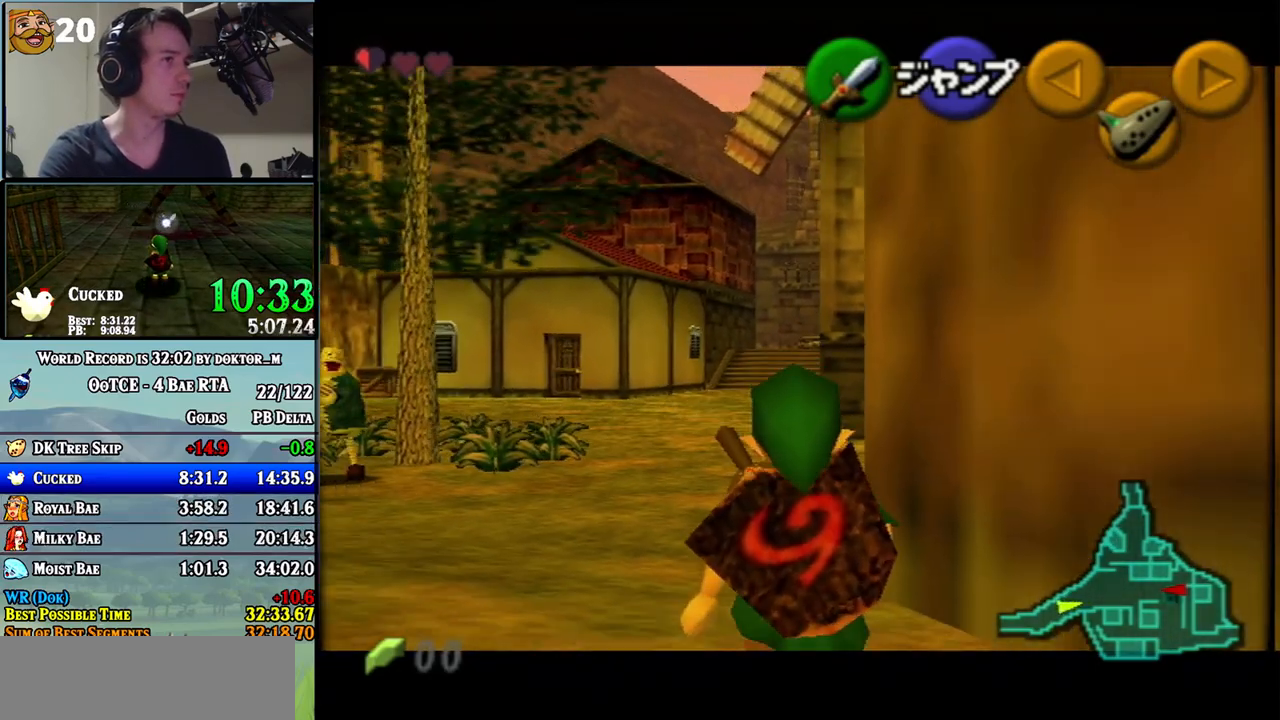
{"buttons": ["L1"], "left_stick": "down", "right_stick": "center", "events": []}
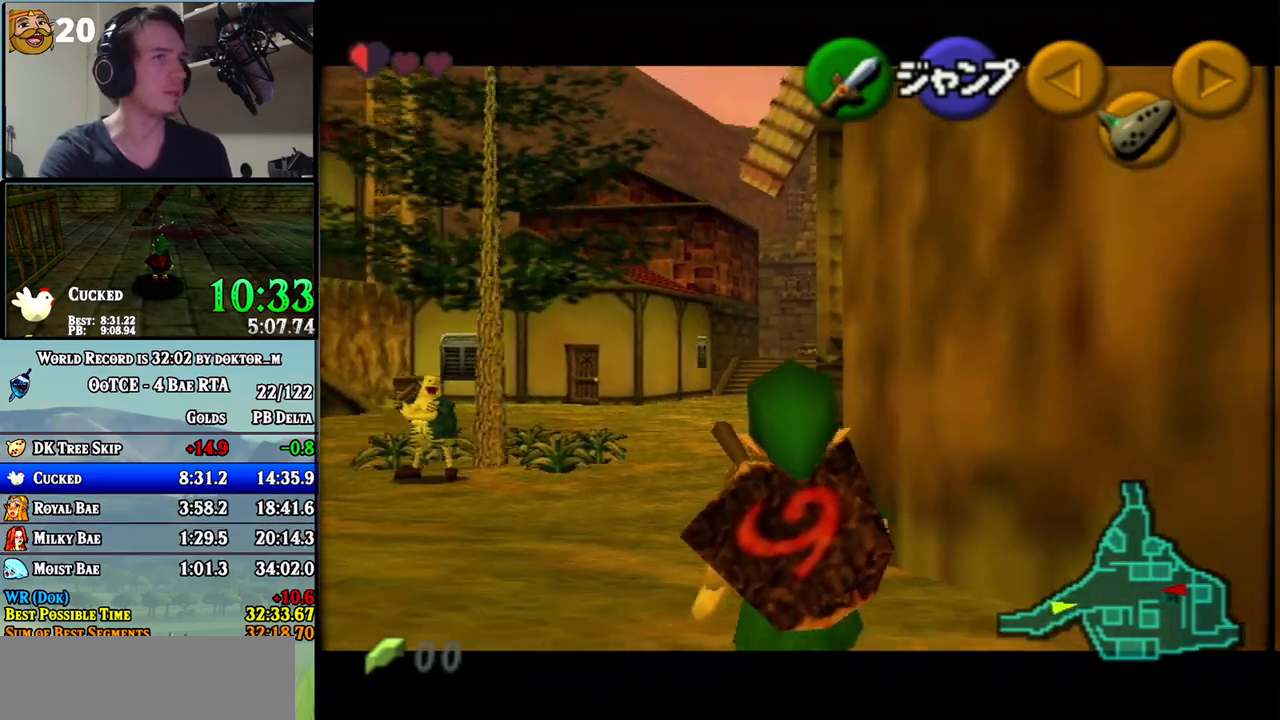
{"buttons": ["L1"], "left_stick": "down", "right_stick": "center", "events": []}
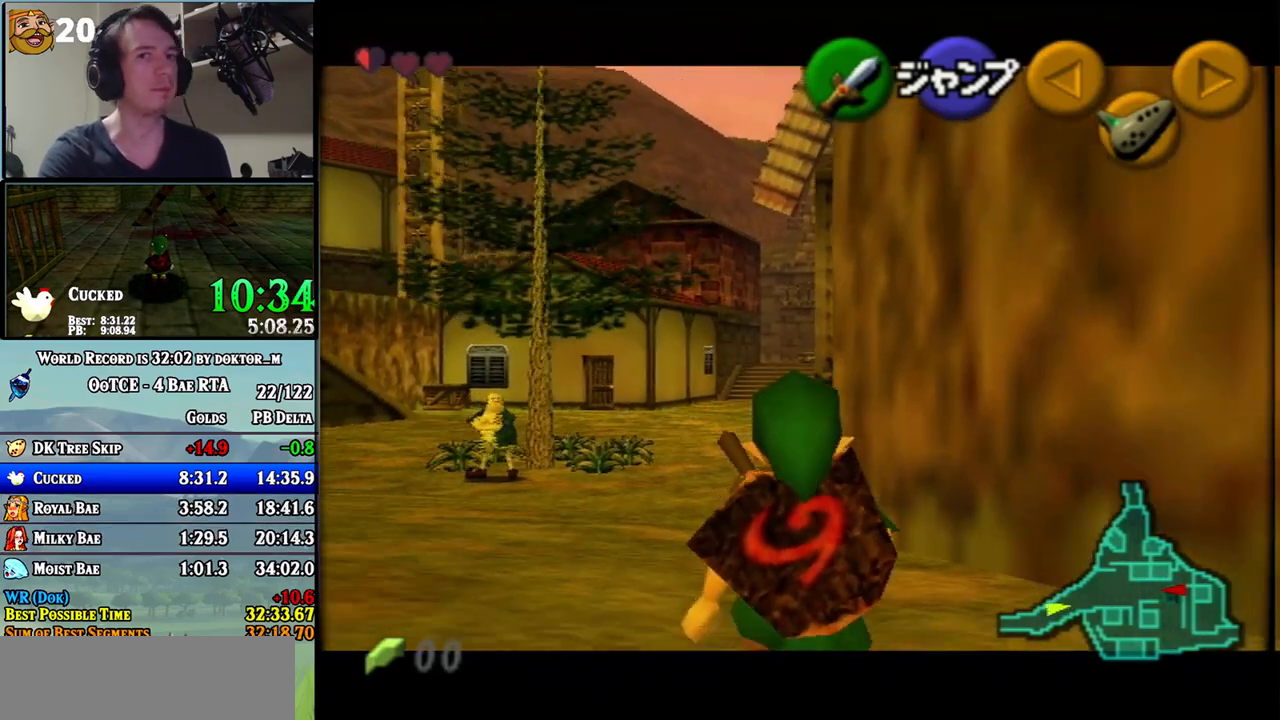
{"buttons": ["L1"], "left_stick": "down", "right_stick": "center", "events": []}
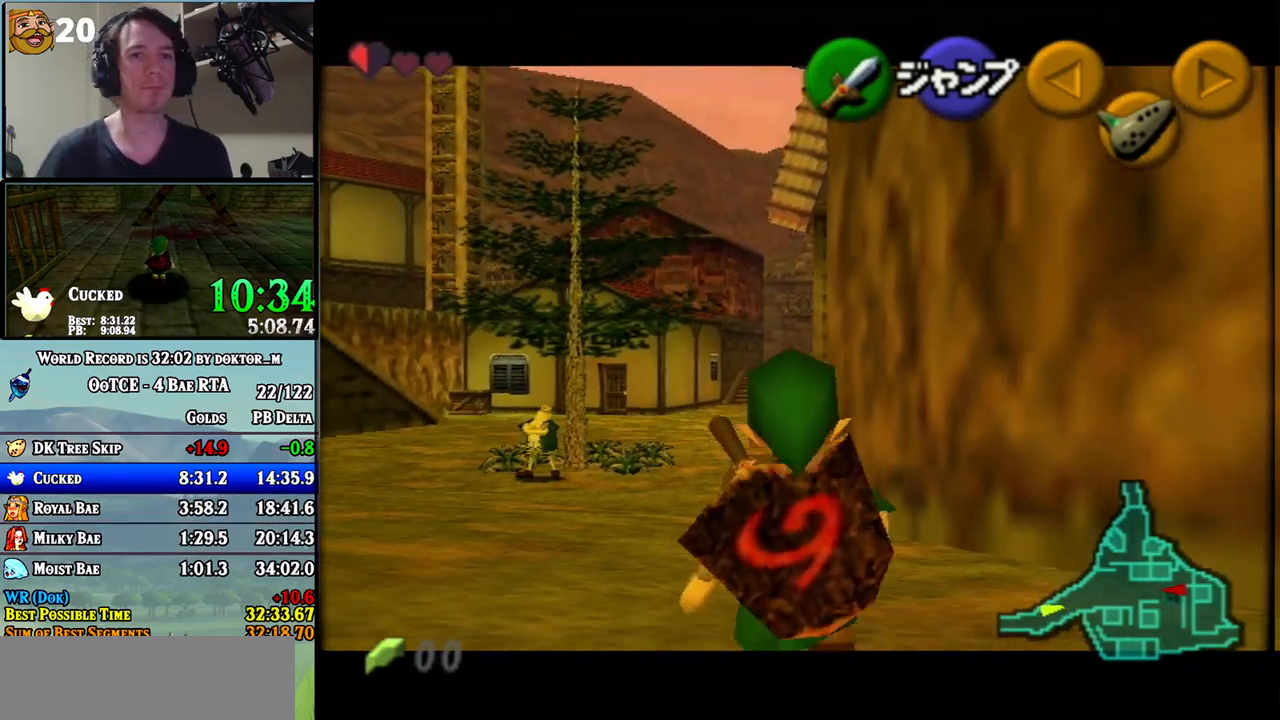
{"buttons": ["L1"], "left_stick": "down", "right_stick": "center", "events": []}
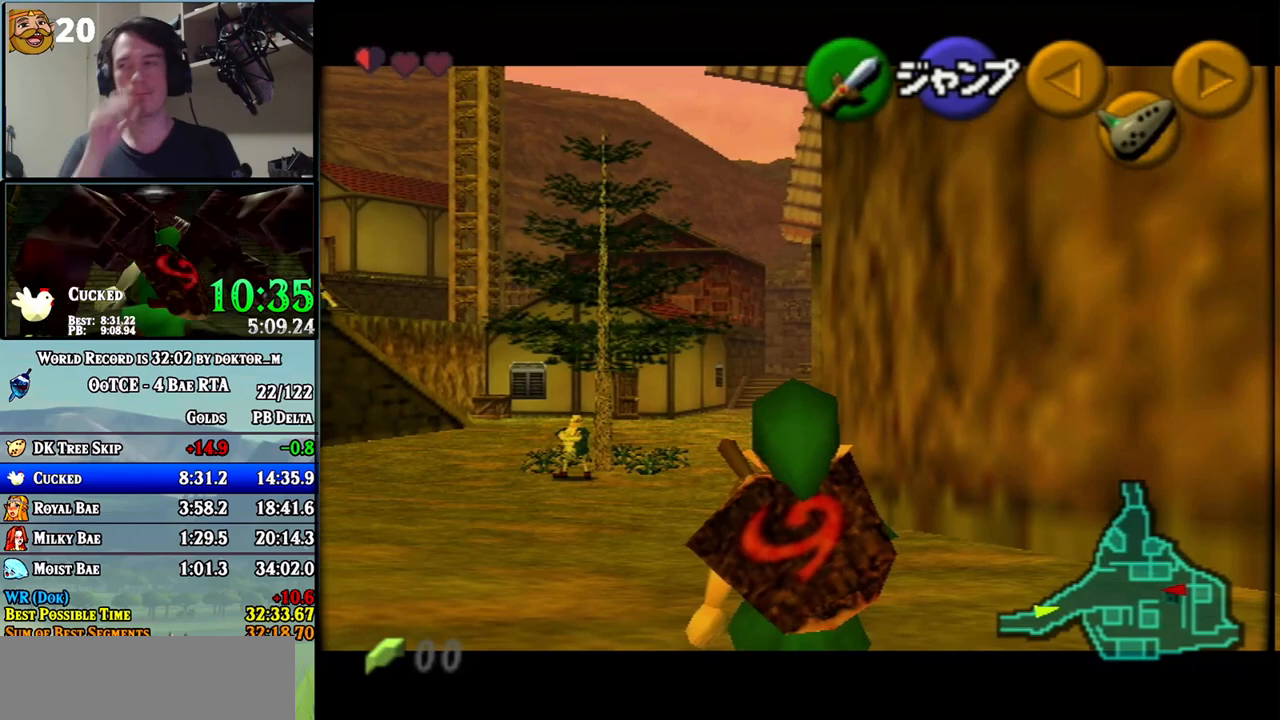
{"buttons": ["L1"], "left_stick": "down", "right_stick": "center", "events": []}
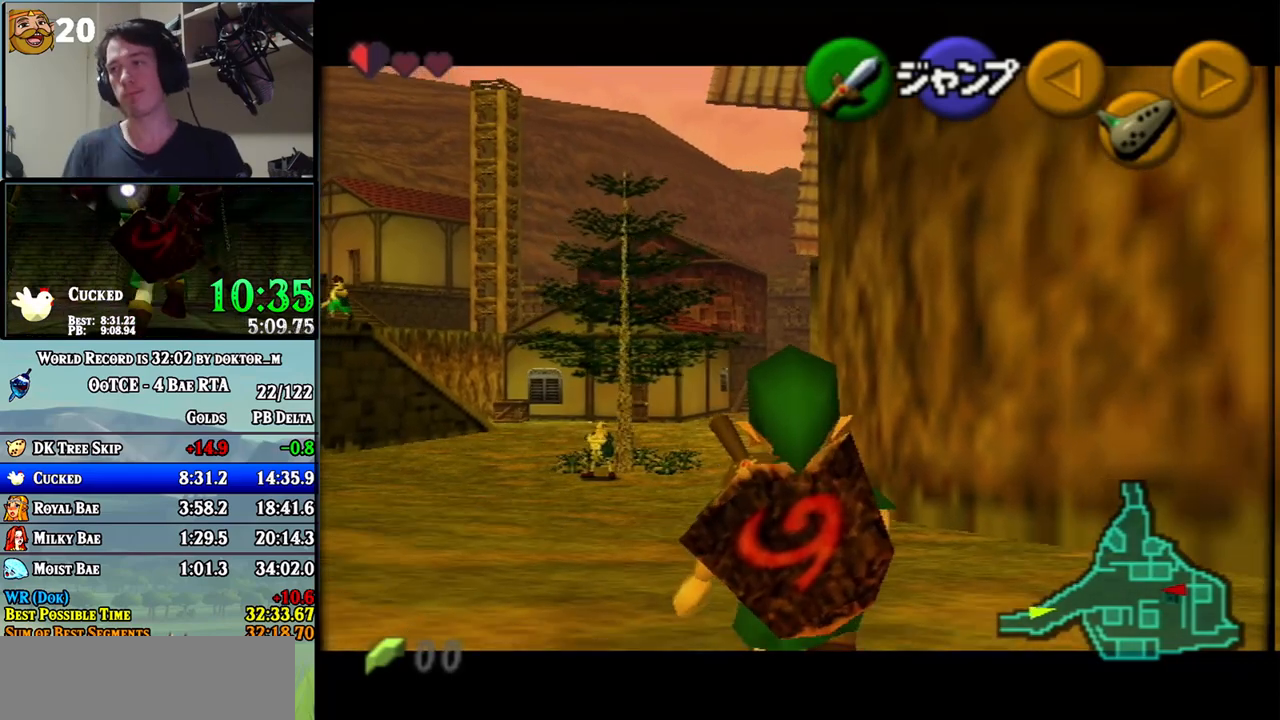
{"buttons": ["L1"], "left_stick": "down", "right_stick": "center", "events": [[200, "R1", "down"], [333, "R1", "up"], [400, "R1", "down"], [417, "R1", "up"]]}
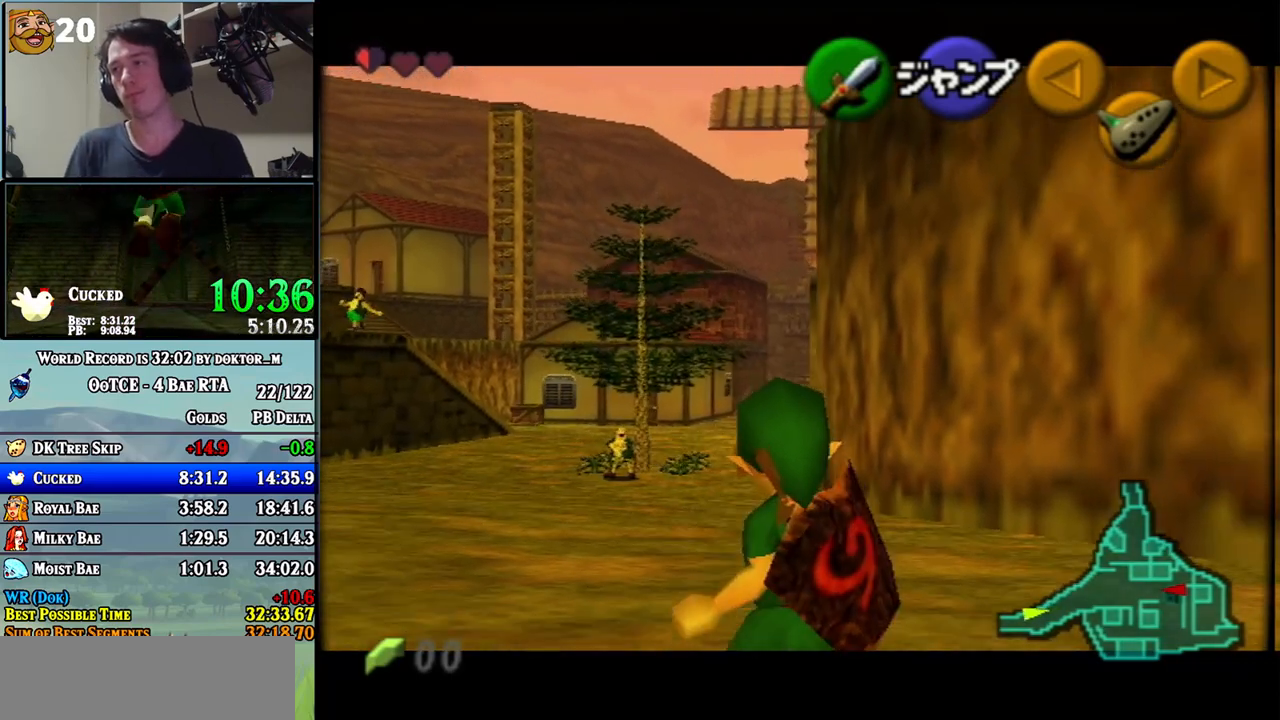
{"buttons": ["L1"], "left_stick": "down", "right_stick": "center", "events": [[17, "R1", "down"], [83, "R1", "up"], [150, "R1", "down"], [200, "R1", "up"], [300, "R1", "down"], [367, "R1", "up"], [417, "R1", "down"], [483, "R1", "up"]]}
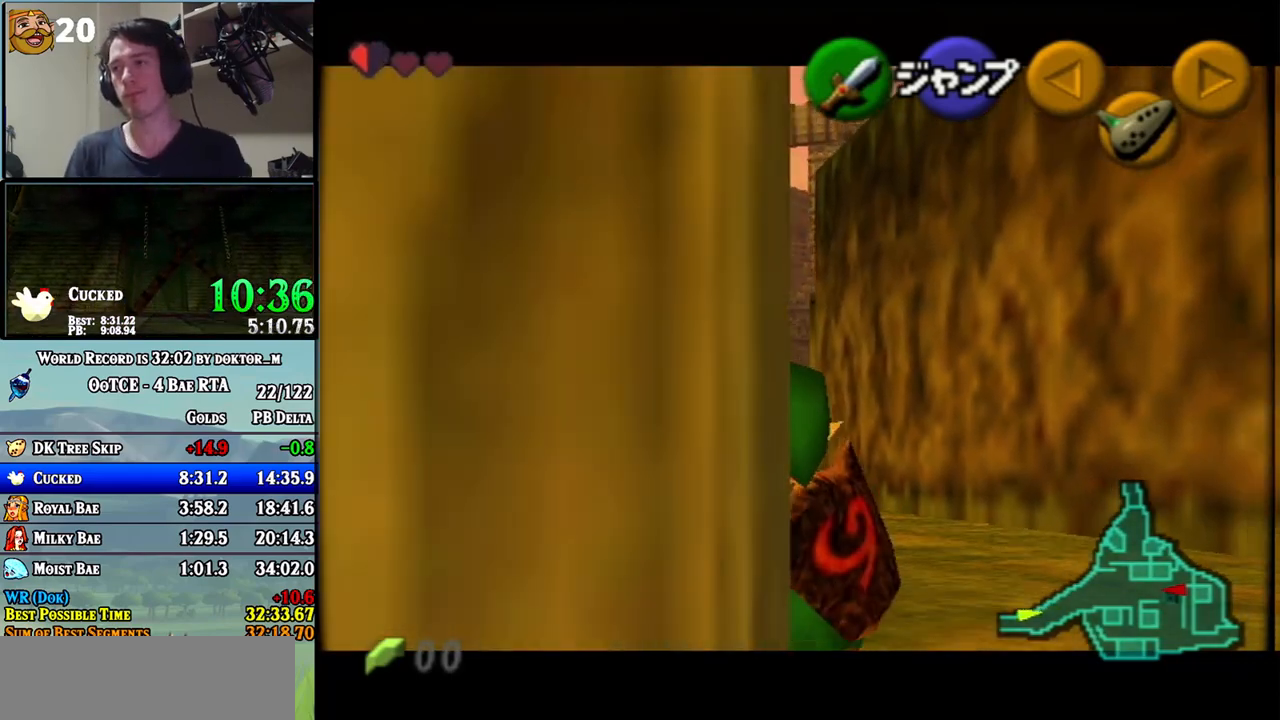
{"buttons": ["L1"], "left_stick": "down", "right_stick": "center", "events": [[83, "R1", "down"], [167, "R1", "up"], [233, "R1", "down"], [333, "R1", "up"], [417, "R1", "down"], [483, "R1", "up"]]}
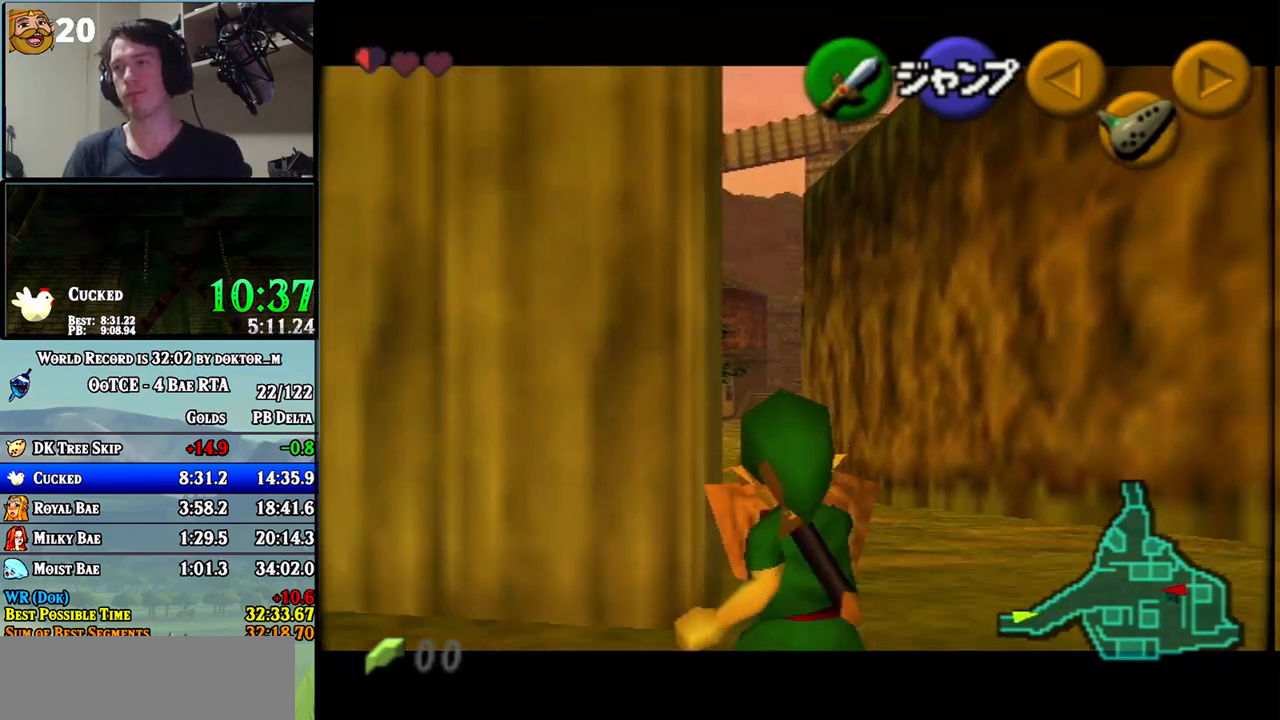
{"buttons": ["L1"], "left_stick": "down", "right_stick": "center", "events": [[83, "R1", "down"], [133, "R1", "up"], [233, "R1", "down"], [267, "R1", "up"], [400, "R1", "down"], [450, "R1", "up"]]}
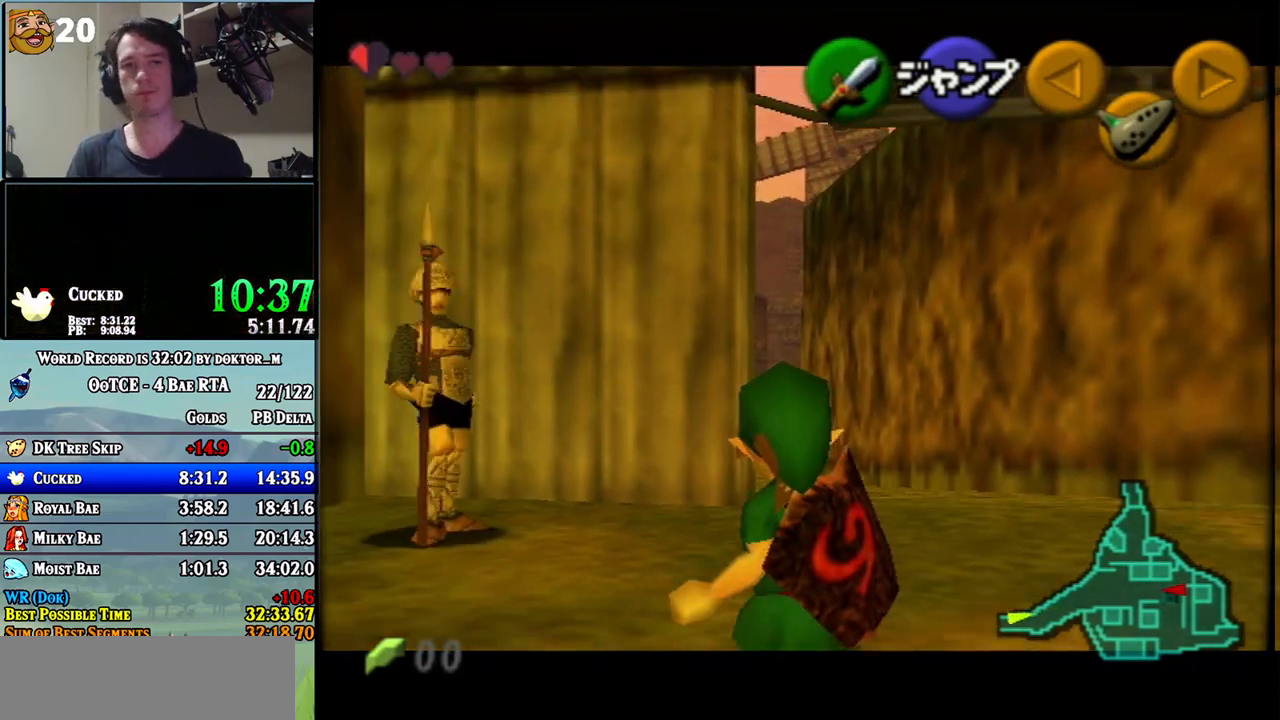
{"buttons": ["L1", "R1"], "left_stick": "down", "right_stick": "center", "events": [[17, "R1", "down"], [83, "R1", "up"], [167, "R1", "down"], [233, "R1", "up"], [333, "R1", "down"], [383, "R1", "up"], [483, "R1", "down"]]}
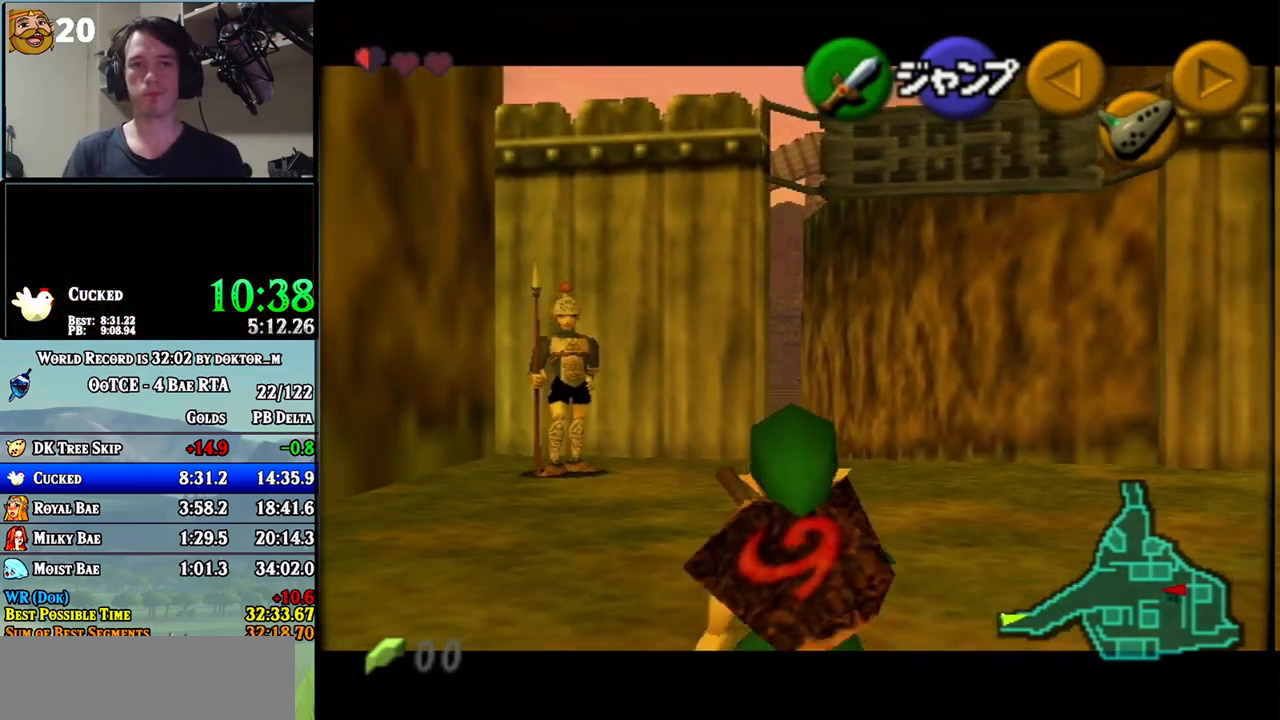
{"buttons": ["L1", "R1"], "left_stick": "down", "right_stick": "center", "events": [[50, "R1", "up"], [150, "R1", "down"], [200, "R1", "up"], [300, "R1", "down"], [367, "R1", "up"], [483, "R1", "down"]]}
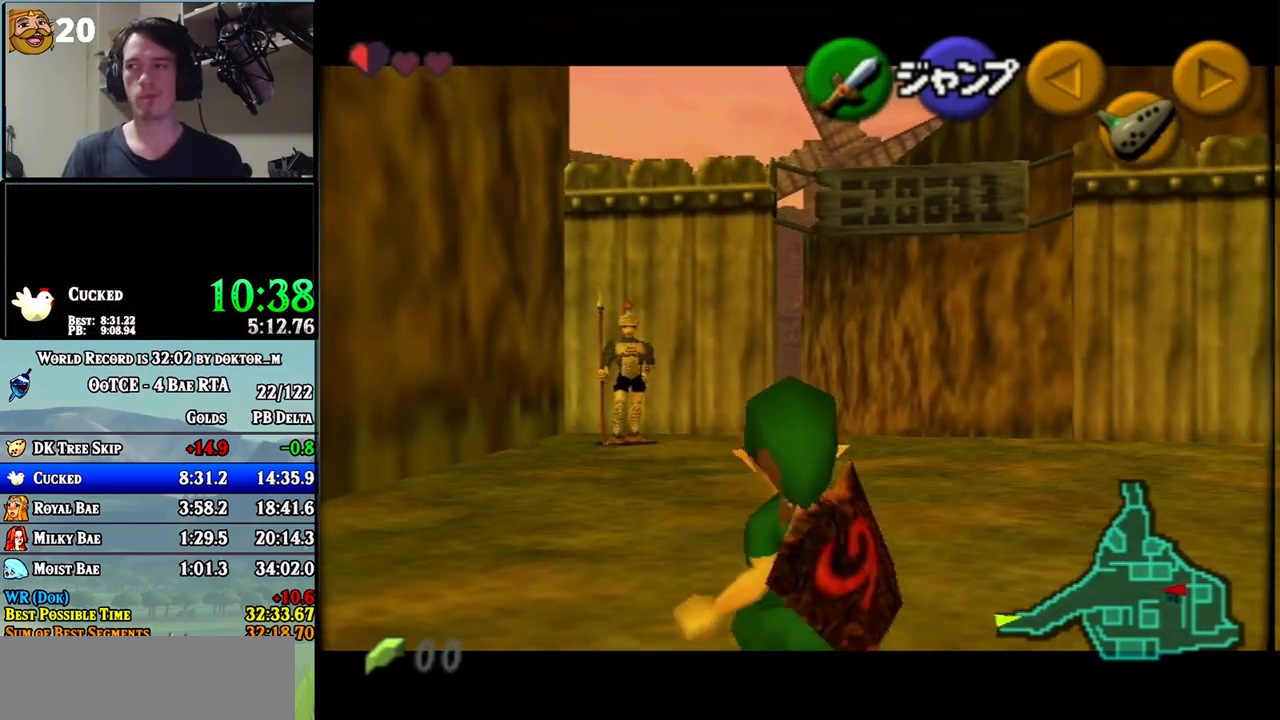
{"buttons": ["L1"], "left_stick": "down", "right_stick": "center", "events": [[17, "R1", "up"], [117, "R1", "down"], [167, "R1", "up"], [233, "R1", "down"], [300, "R1", "up"], [417, "R1", "down"], [483, "R1", "up"]]}
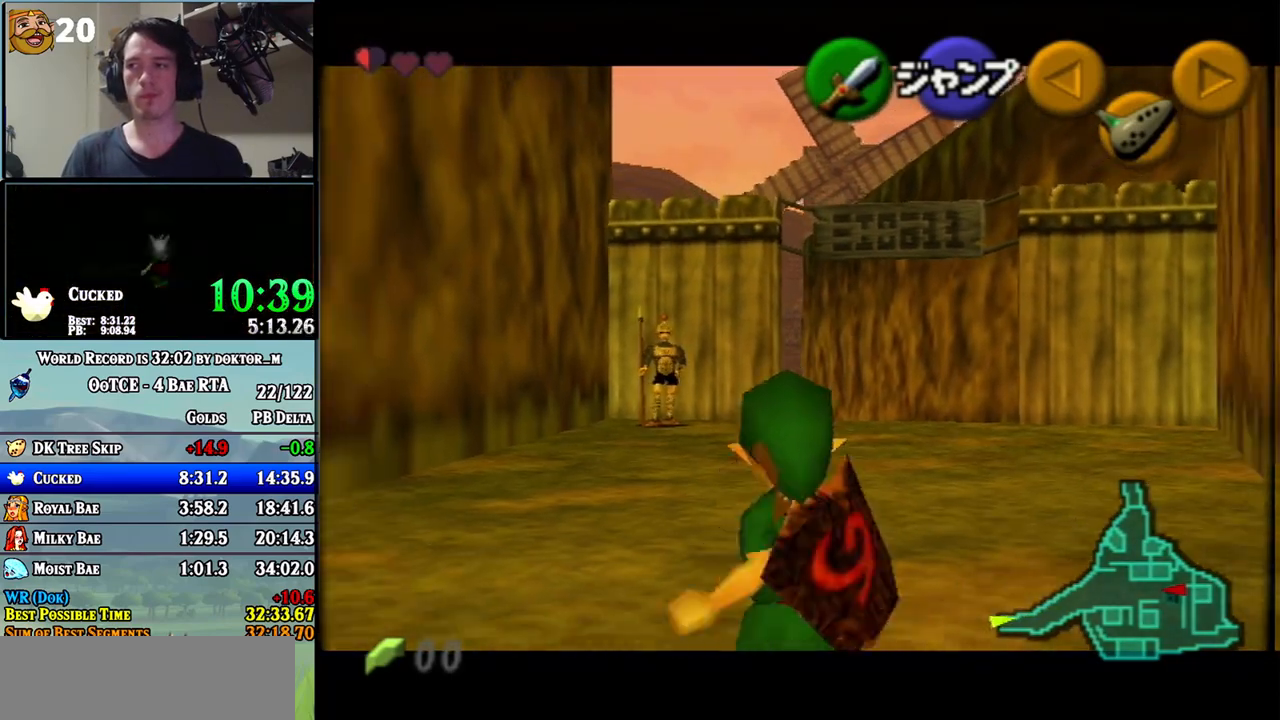
{"buttons": ["L1"], "left_stick": "down", "right_stick": "center", "events": [[33, "R1", "down"], [117, "R1", "up"], [200, "R1", "down"], [267, "R1", "up"], [367, "R1", "down"], [417, "R1", "up"]]}
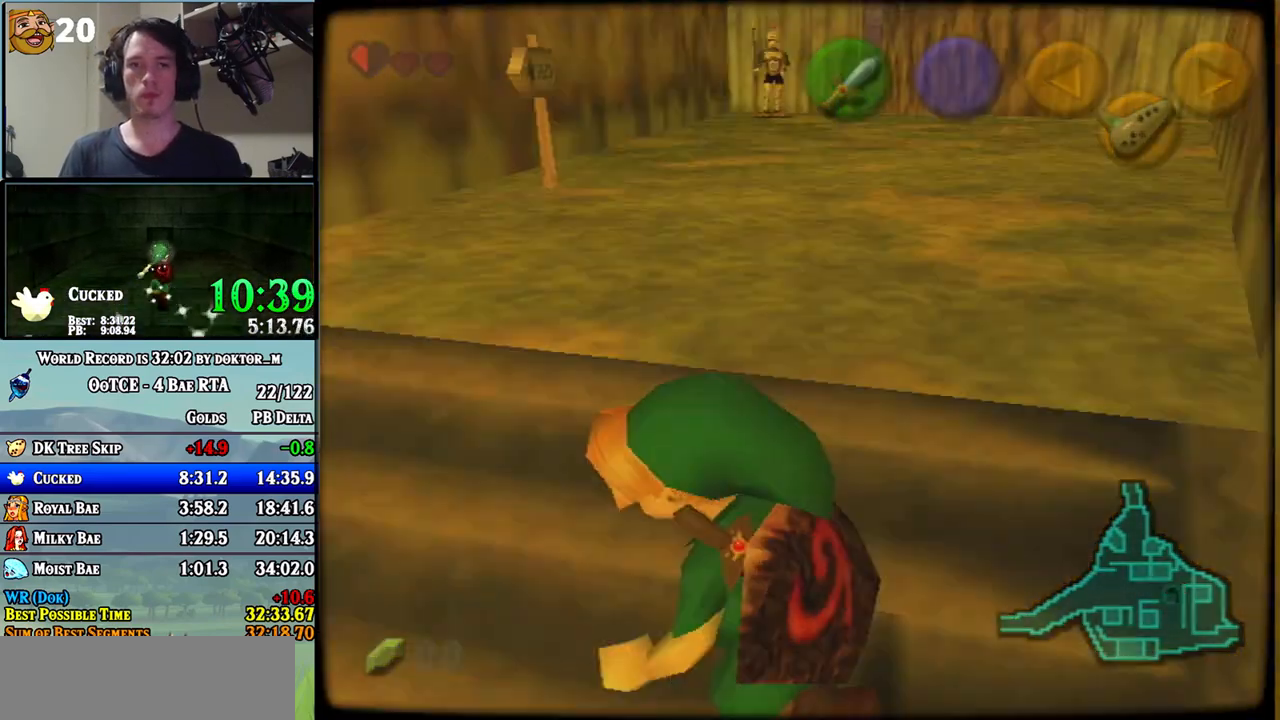
{"buttons": [], "left_stick": "center", "right_stick": "center", "events": [[83, "L1", "up"], [117, "left_stick", "center"]]}
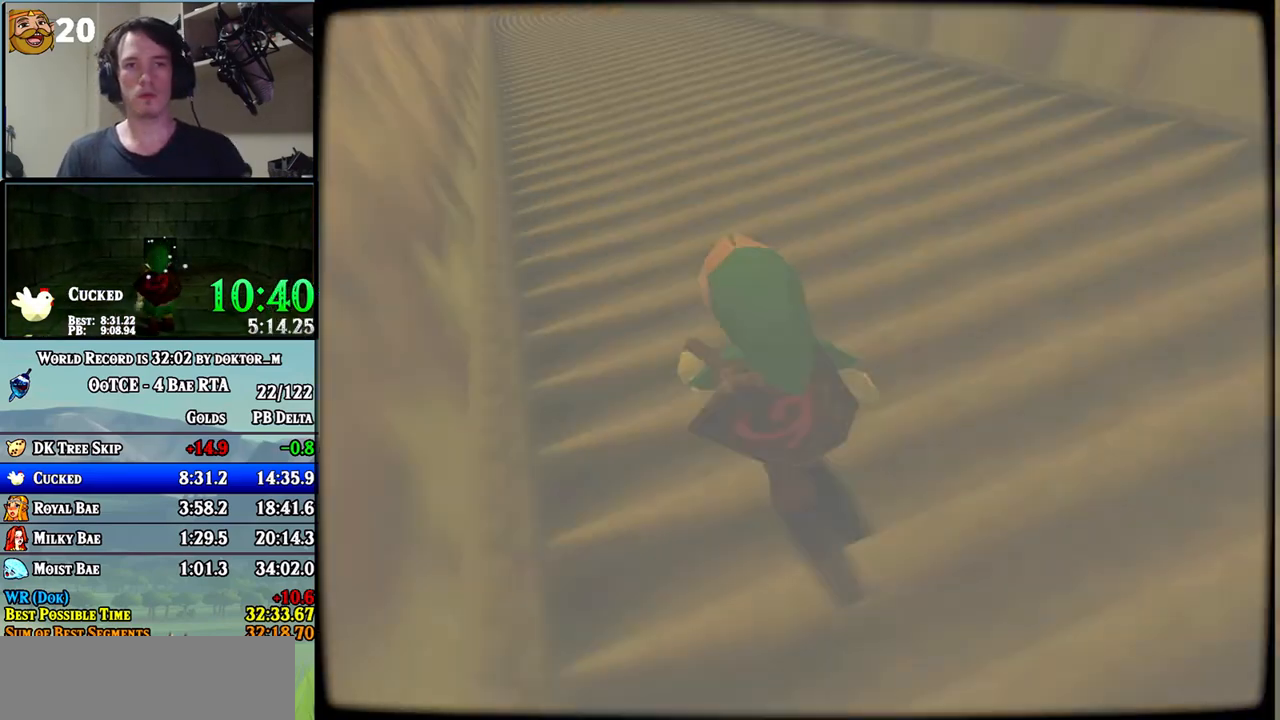
{"buttons": [], "left_stick": "center", "right_stick": "center", "events": []}
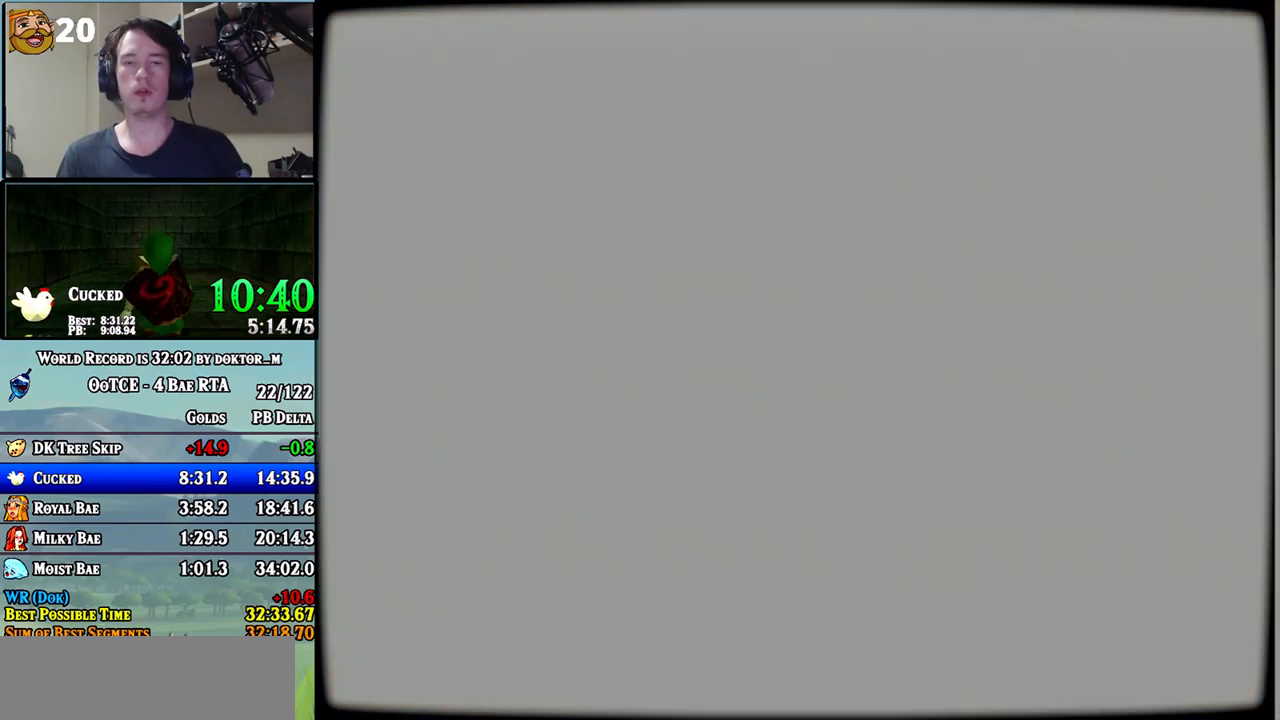
{"buttons": [], "left_stick": "right", "right_stick": "center", "events": [[300, "left_stick", "right"]]}
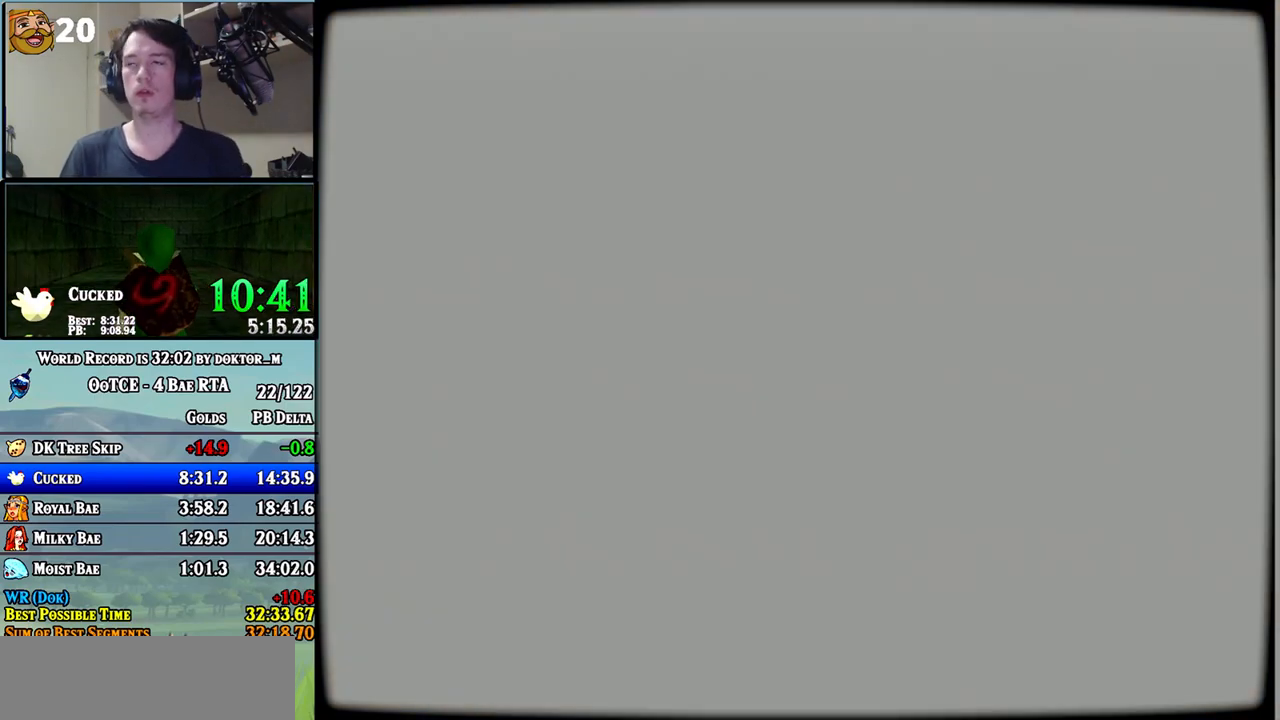
{"buttons": [], "left_stick": "right", "right_stick": "center", "events": []}
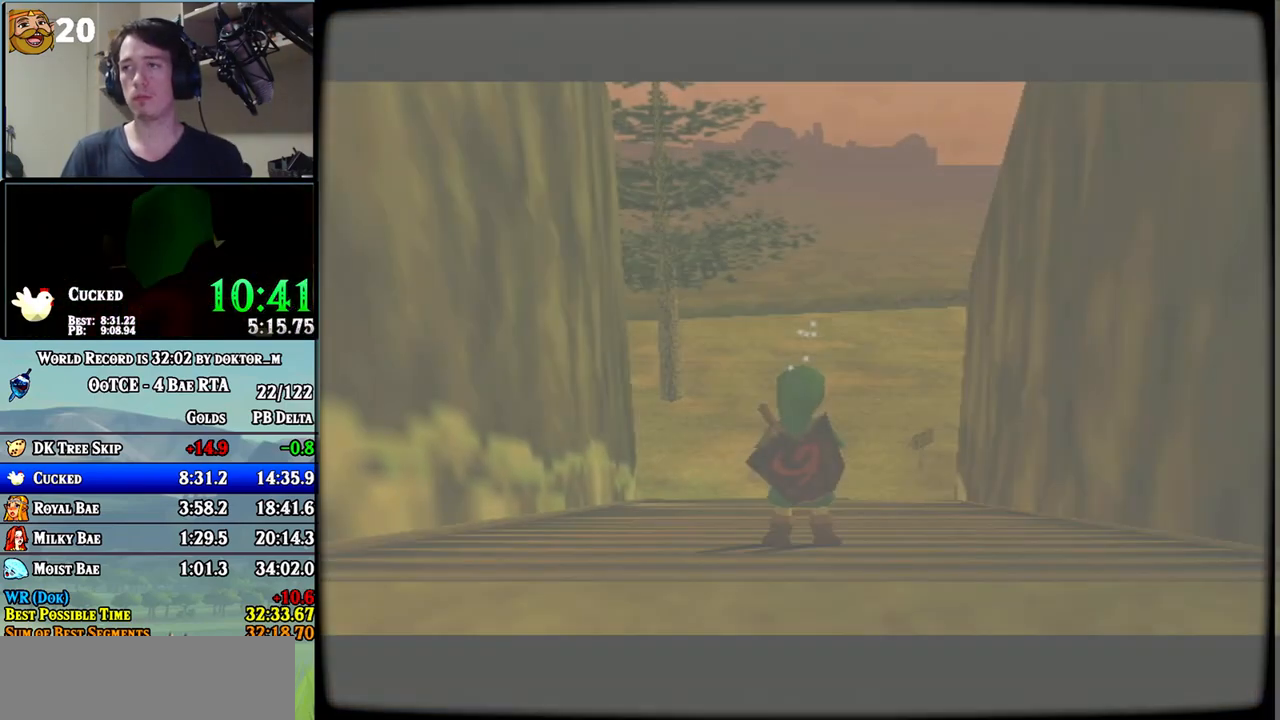
{"buttons": [], "left_stick": "right", "right_stick": "center", "events": []}
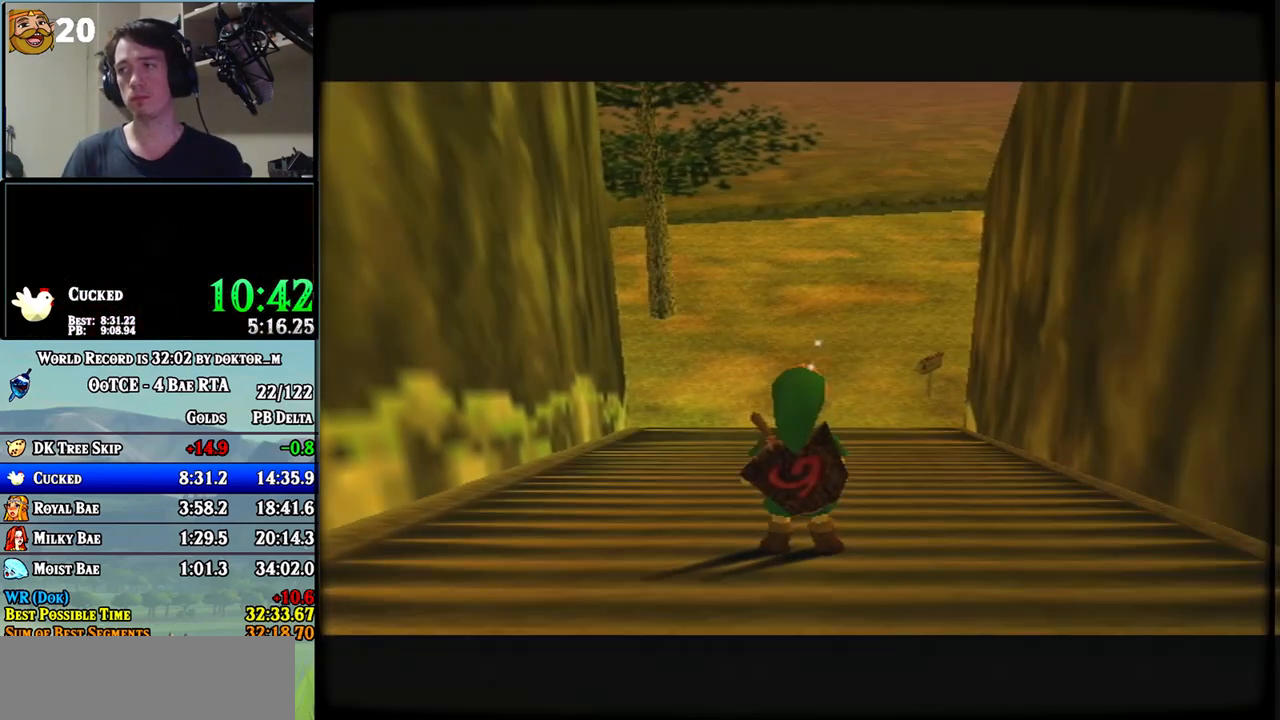
{"buttons": [], "left_stick": "up-right", "right_stick": "center", "events": [[333, "left_stick", "up-right"]]}
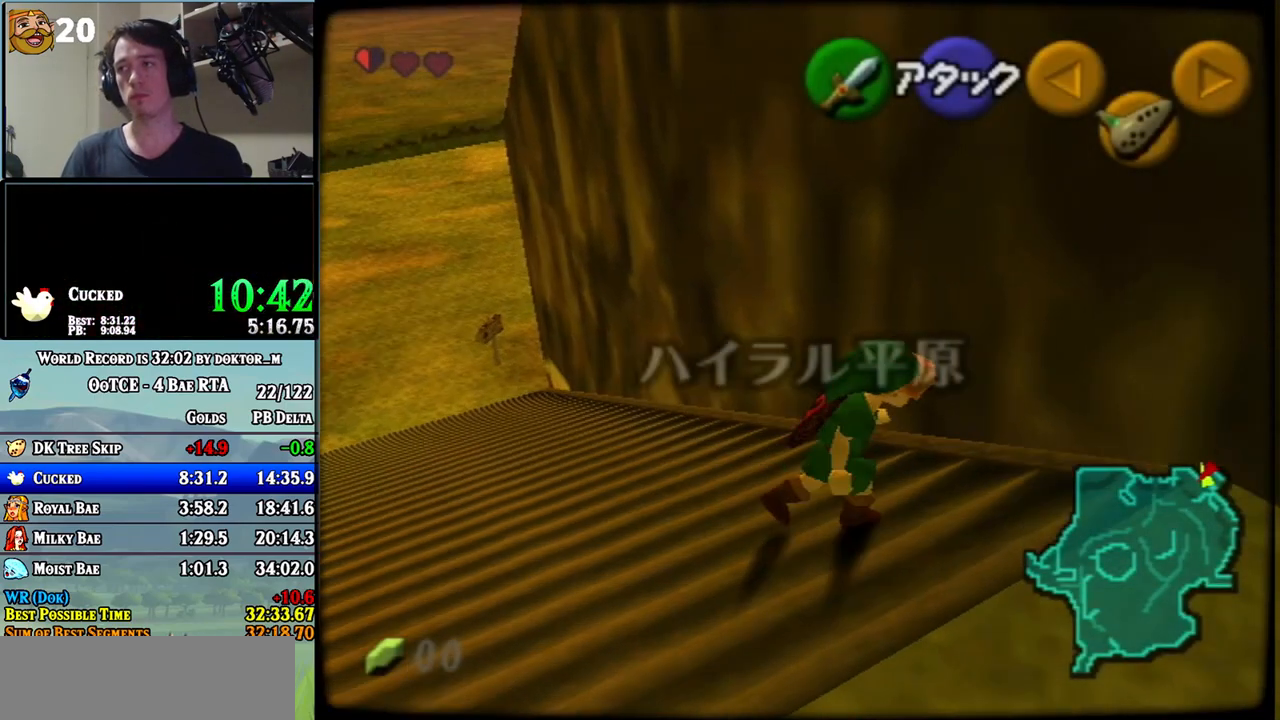
{"buttons": ["L1"], "left_stick": "center", "right_stick": "center", "events": [[233, "left_stick", "center"], [267, "L1", "down"]]}
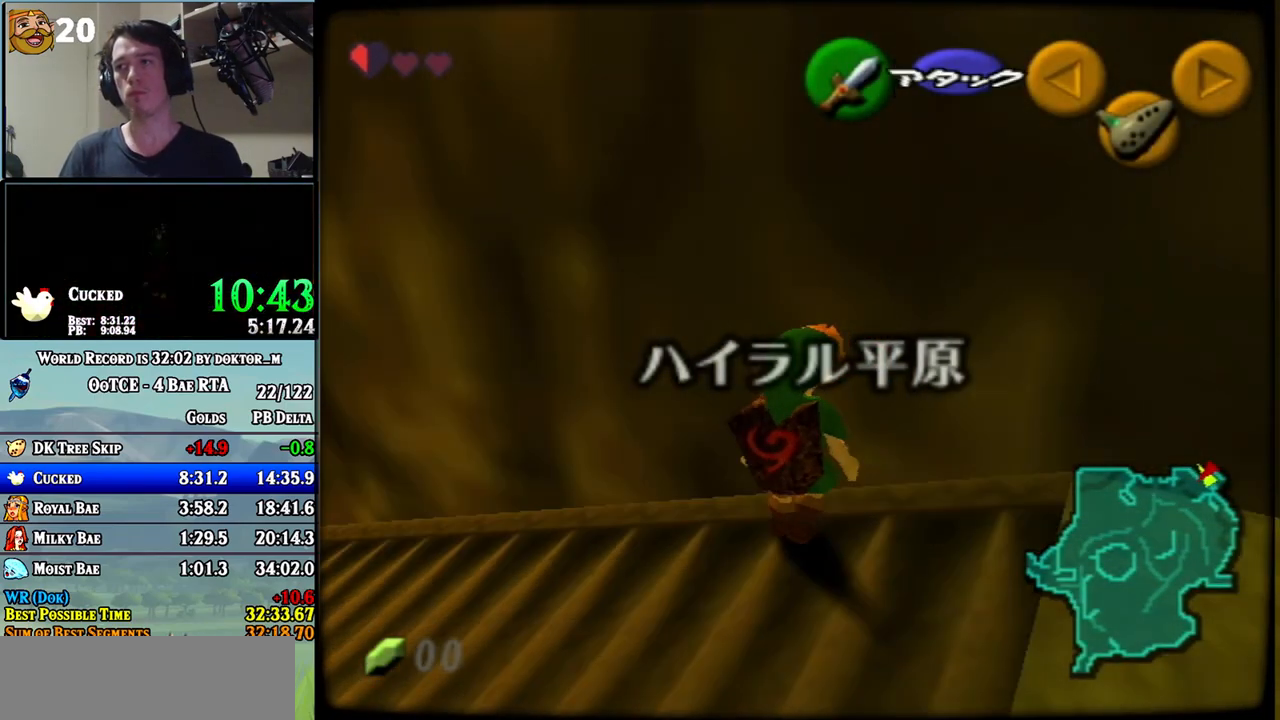
{"buttons": ["L1"], "left_stick": "center", "right_stick": "center", "events": [[133, "left_stick", "left"], [200, "A", "down"], [300, "A", "up"], [333, "left_stick", "center"]]}
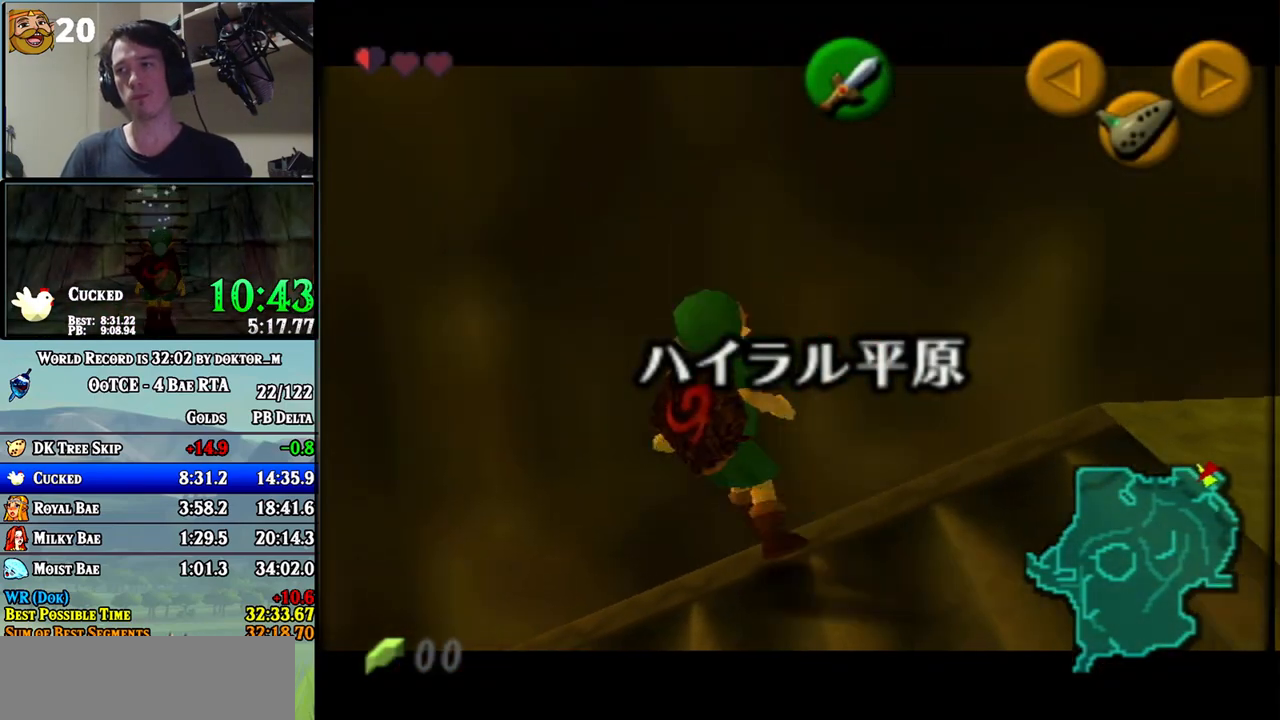
{"buttons": ["L1"], "left_stick": "center", "right_stick": "center", "events": []}